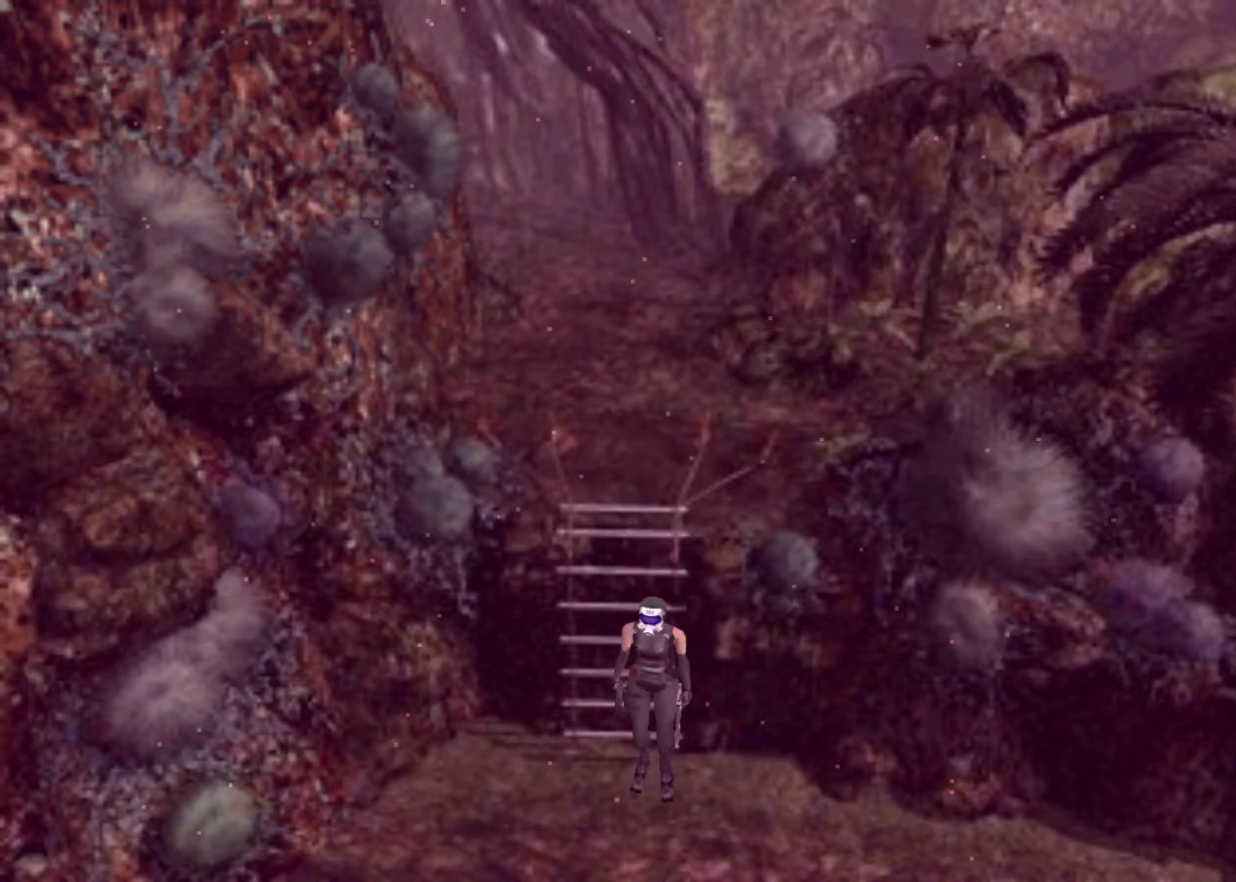
Gameplay with keyboard; each line is a JSON object with the keys held at the frame after it. "events" lists presses ("down") and releases ("up") of "action", "aim", "cancel", "down", "left", "menu", "quick", "right", "sub" and "up" between this image and that frame as [ms after this image, input, new state], when the widget could be followed in between. No other keys are recorded. Mouse input is not recorded. Key names are as the overlay labels them; some are game actions (e.g. jump) rather than physical keys.
{"keys": ["action", "left", "up"], "events": []}
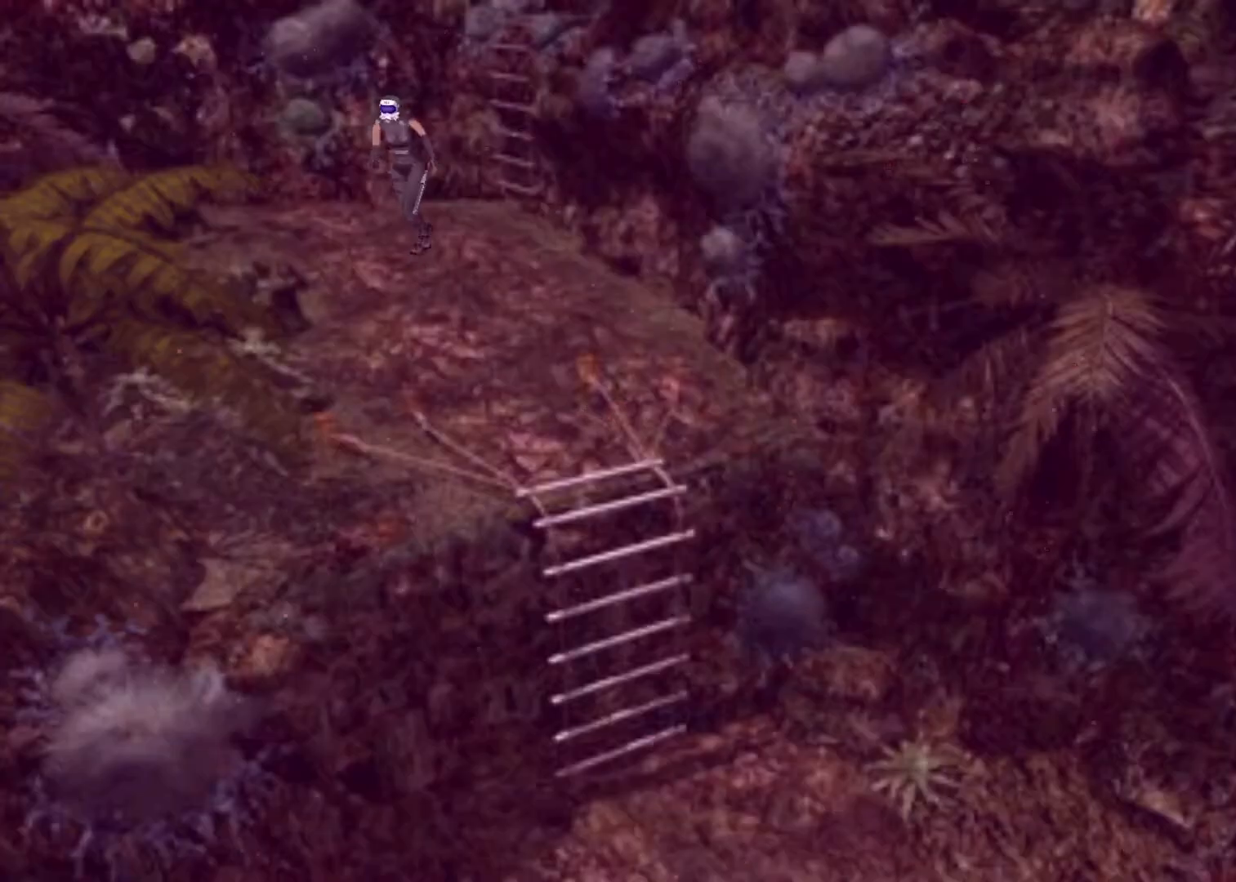
{"keys": ["action", "up"], "events": [[167, "left", "up"], [300, "left", "down"], [400, "left", "up"]]}
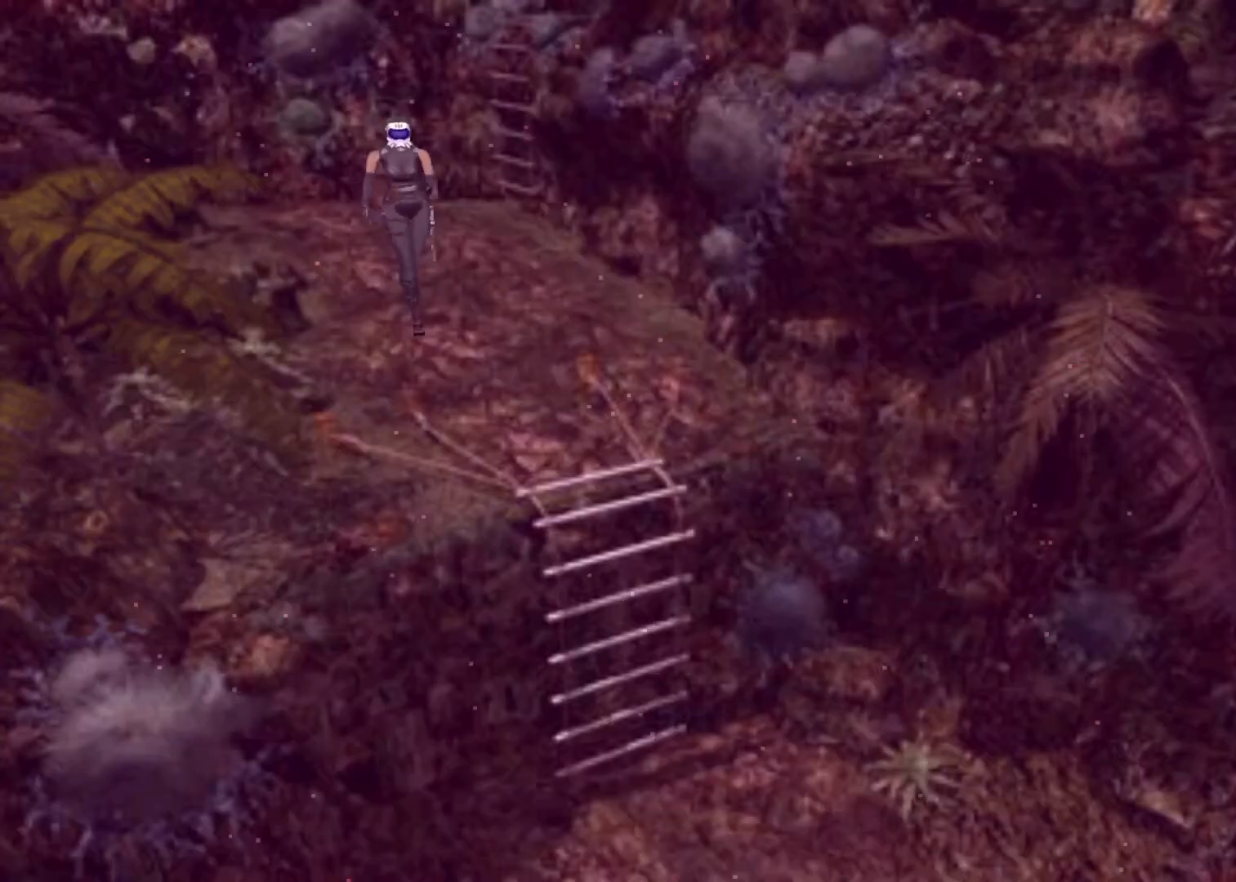
{"keys": ["action", "up"], "events": [[267, "left", "down"], [333, "left", "up"]]}
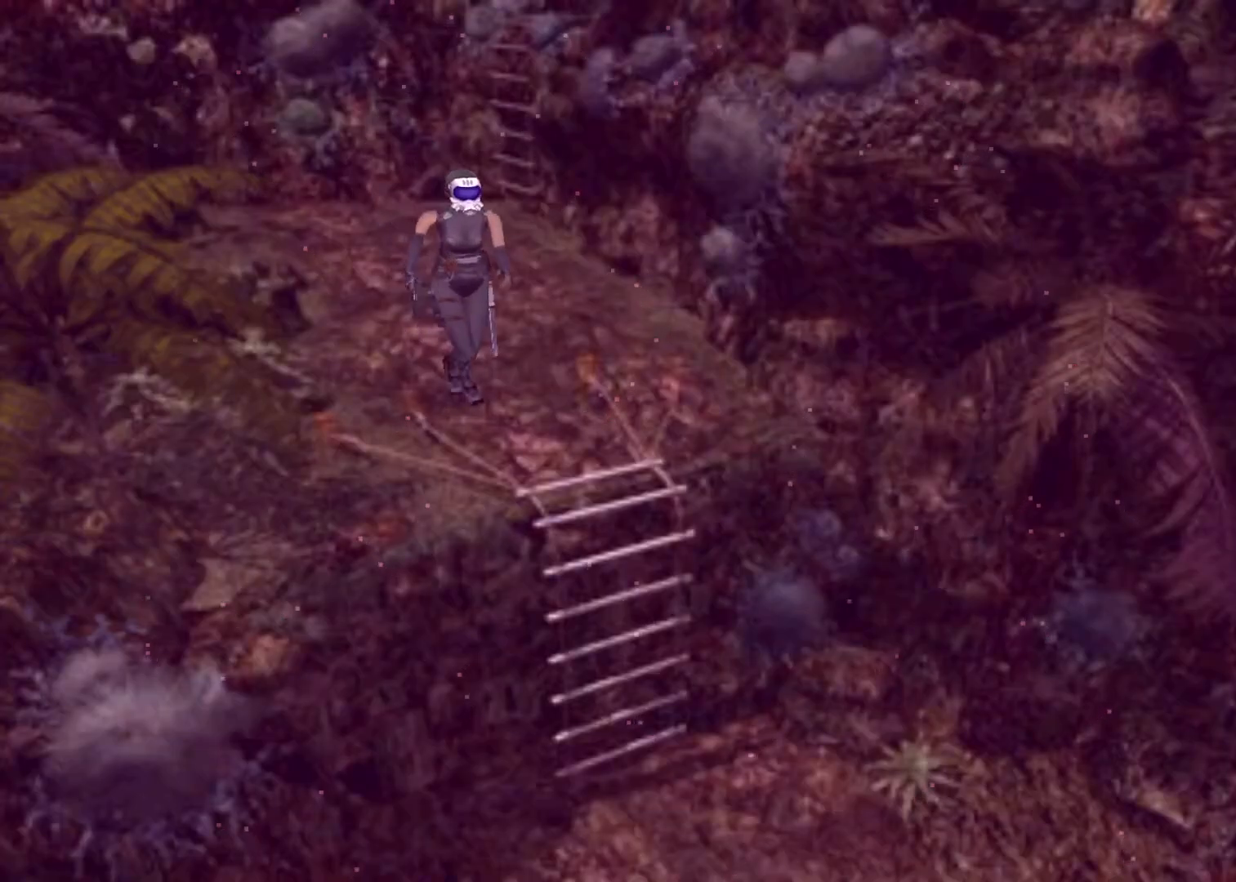
{"keys": ["action", "up"], "events": []}
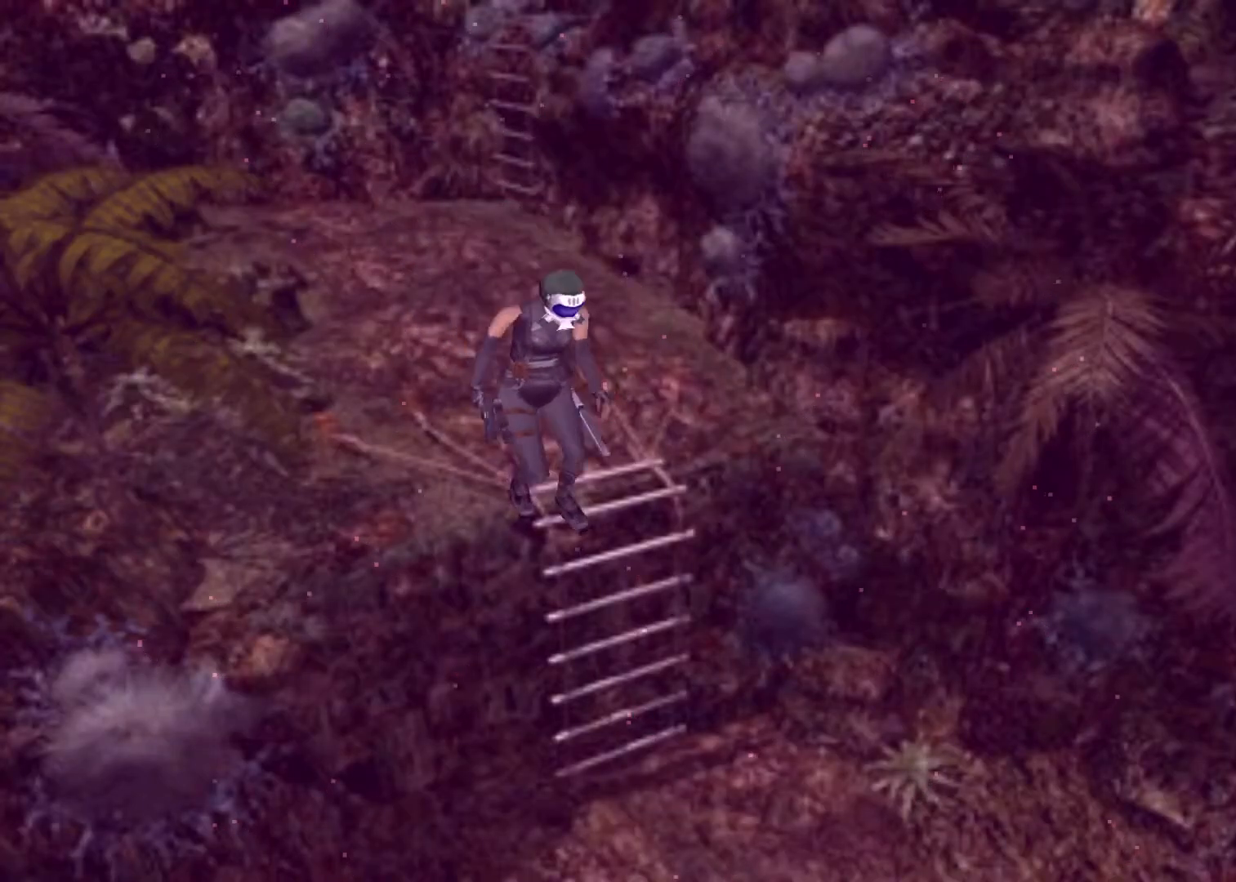
{"keys": ["action", "up"], "events": []}
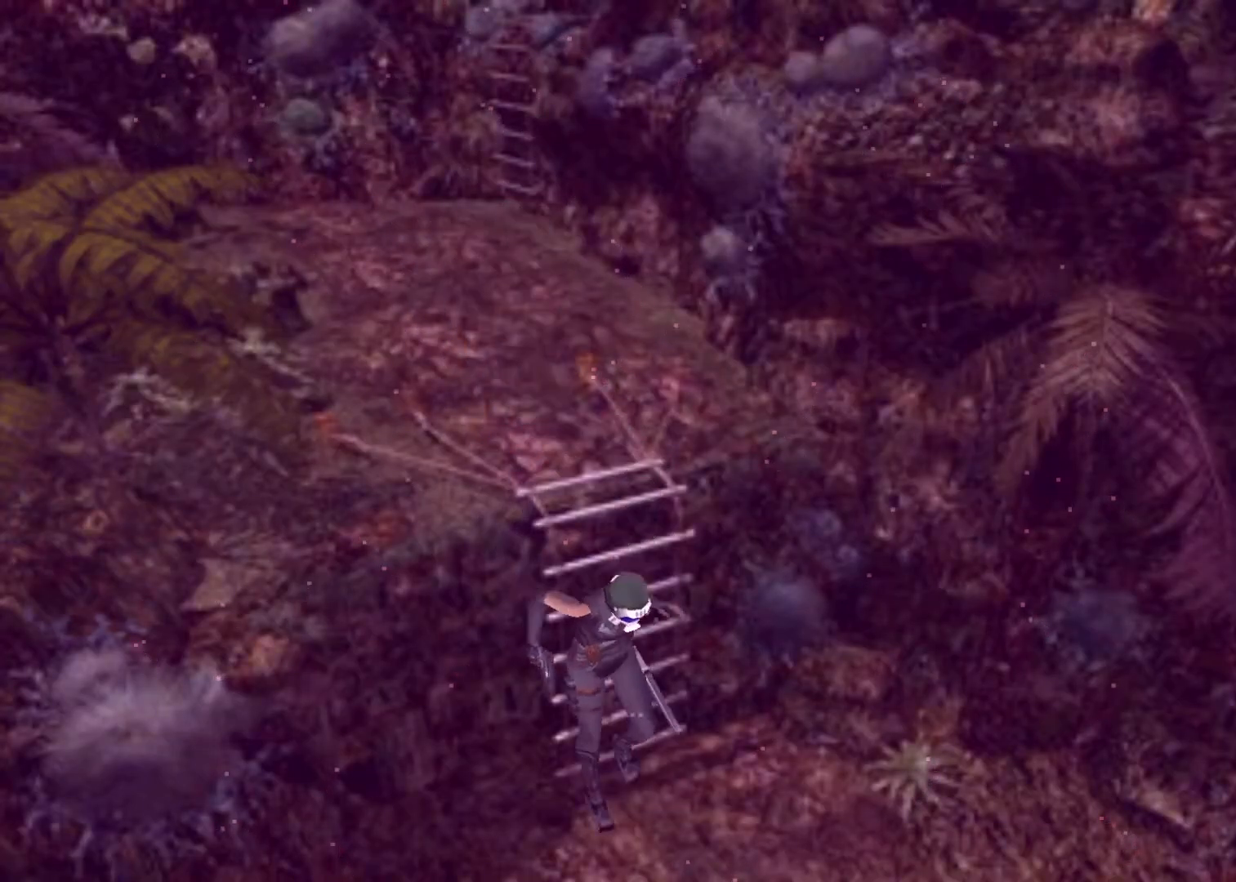
{"keys": ["action", "up"], "events": []}
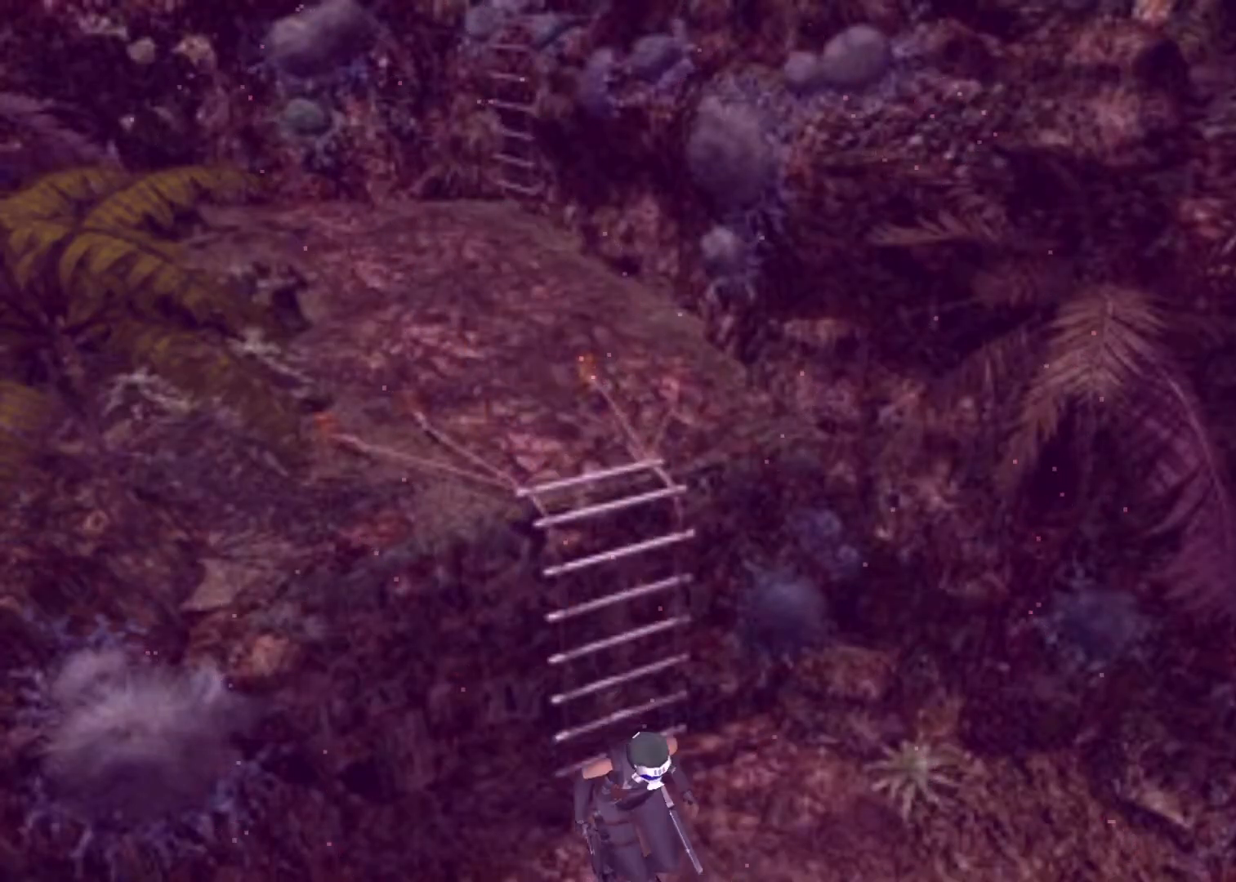
{"keys": ["action", "up"], "events": [[233, "left", "down"], [300, "left", "up"]]}
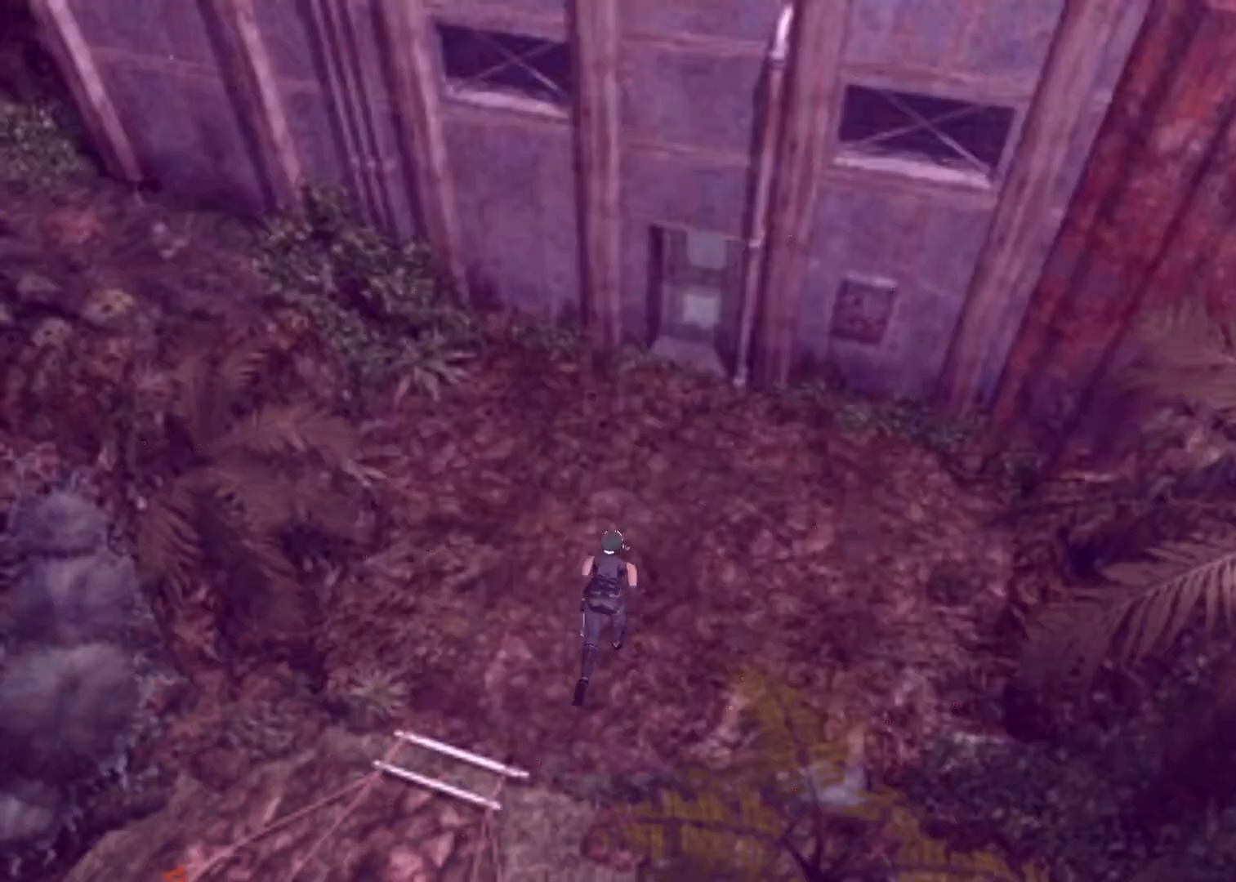
{"keys": ["action", "up"], "events": []}
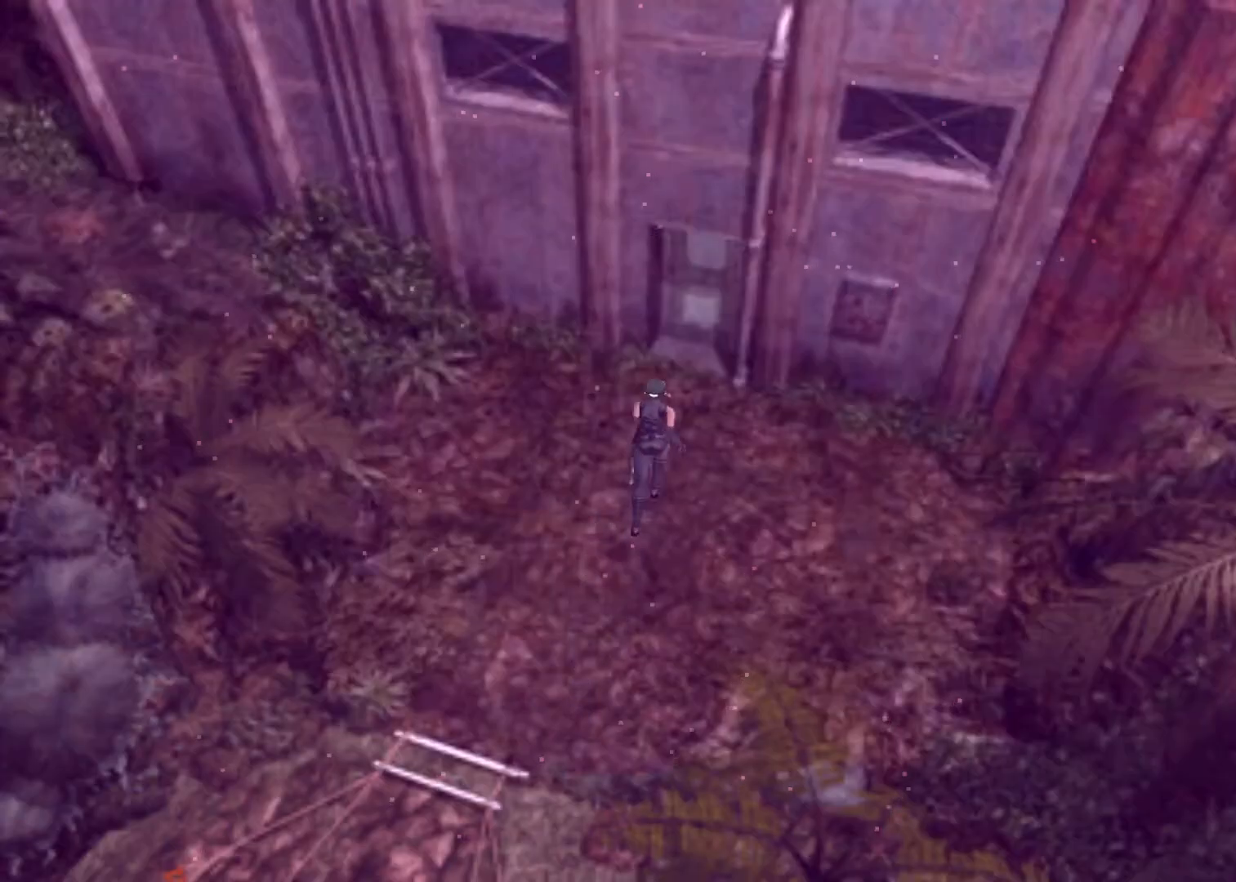
{"keys": ["action", "up"], "events": [[333, "right", "down"], [367, "right", "up"]]}
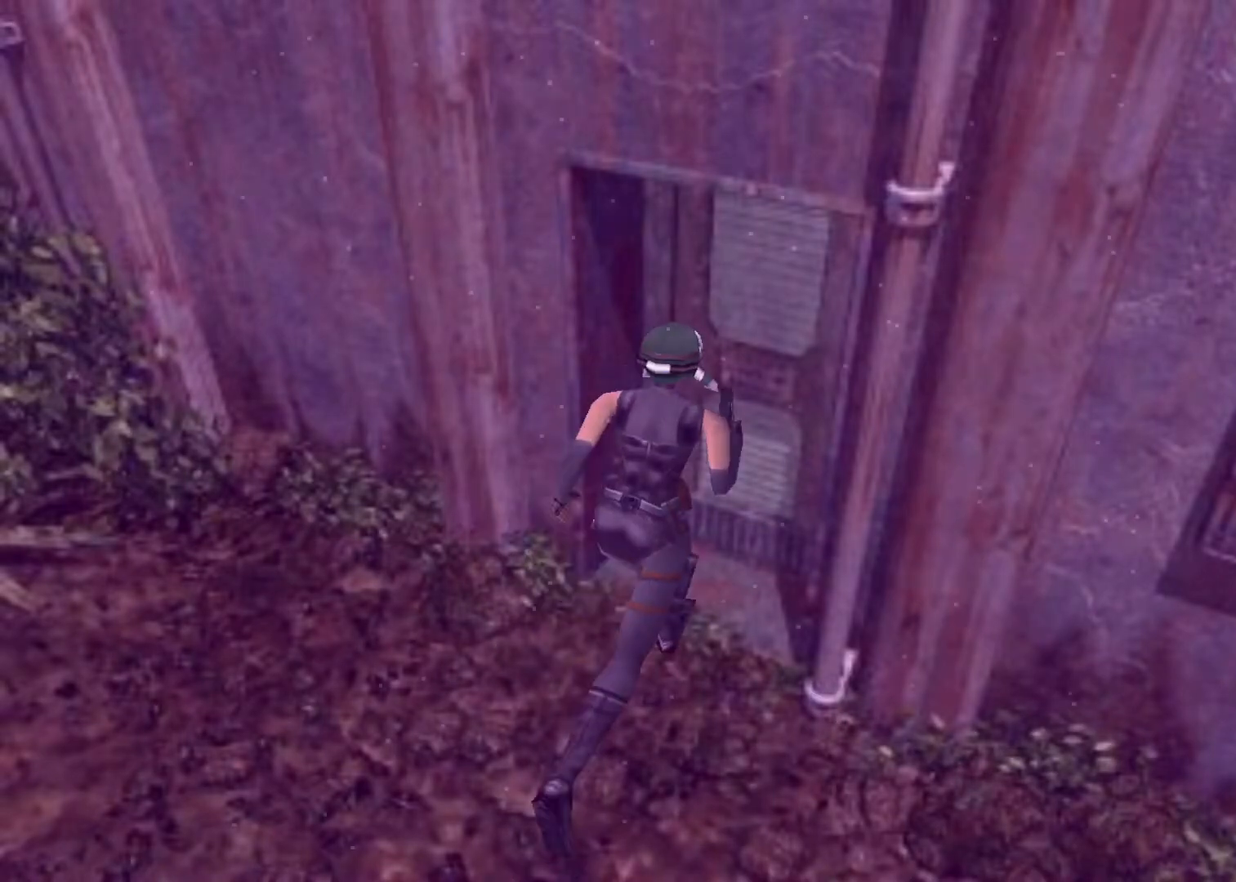
{"keys": ["up"], "events": [[233, "action", "up"], [333, "action", "down"], [400, "action", "up"]]}
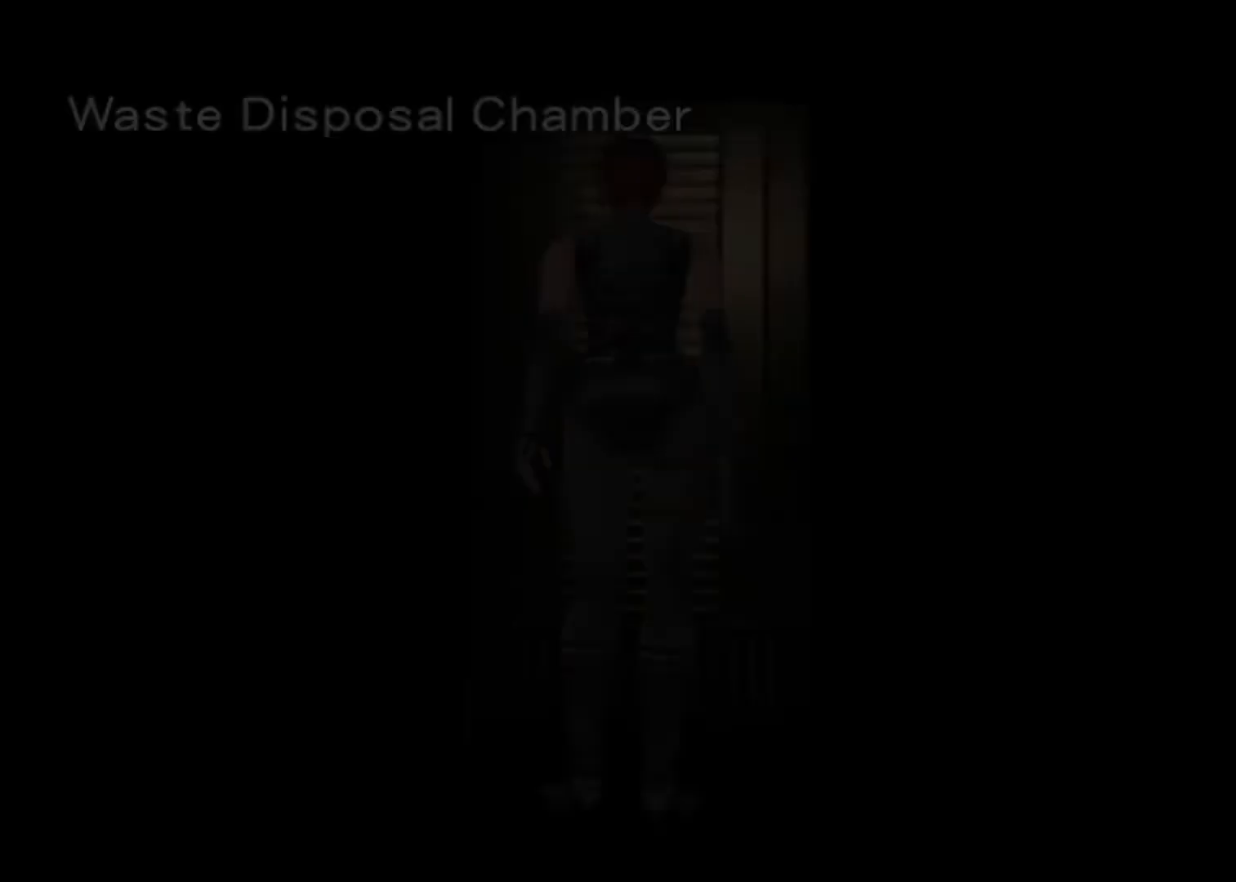
{"keys": ["up"], "events": []}
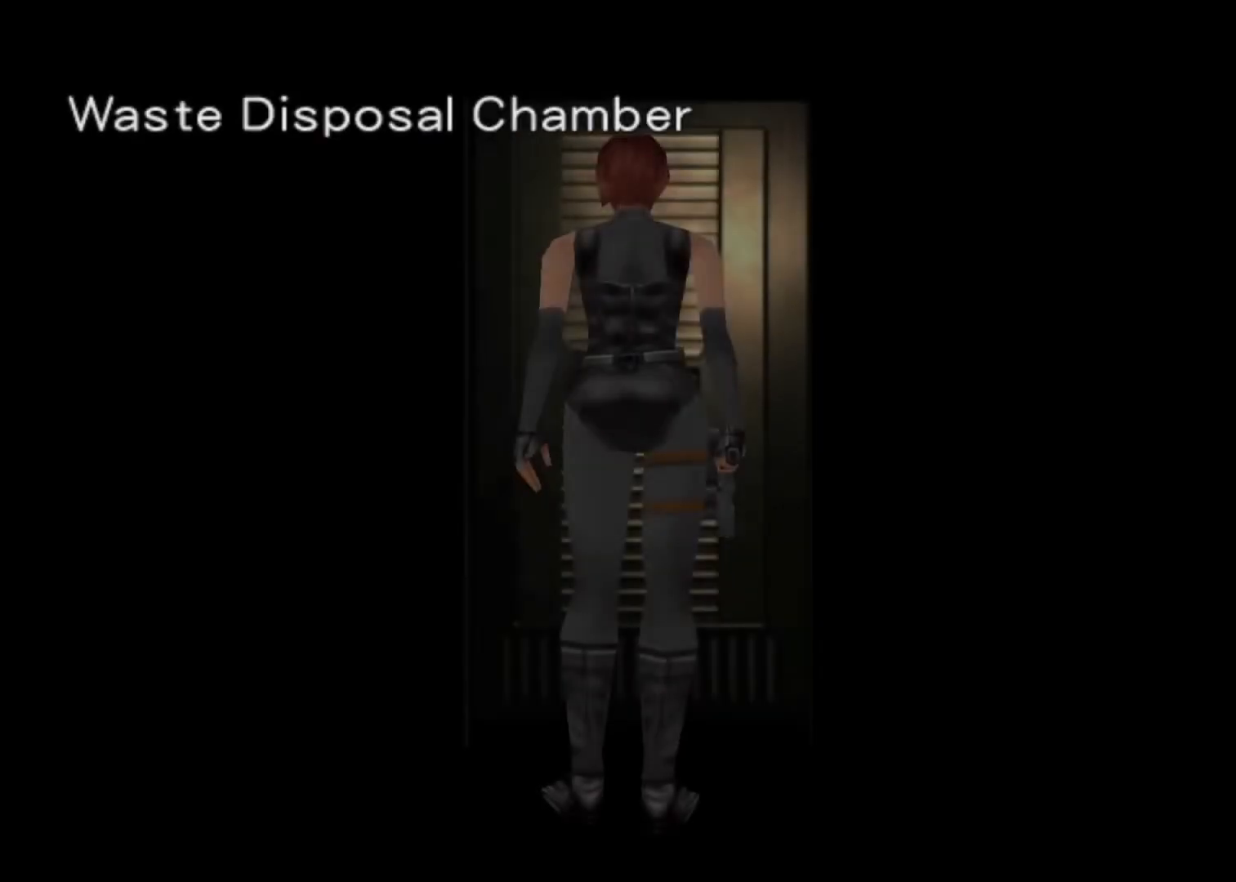
{"keys": ["up"], "events": []}
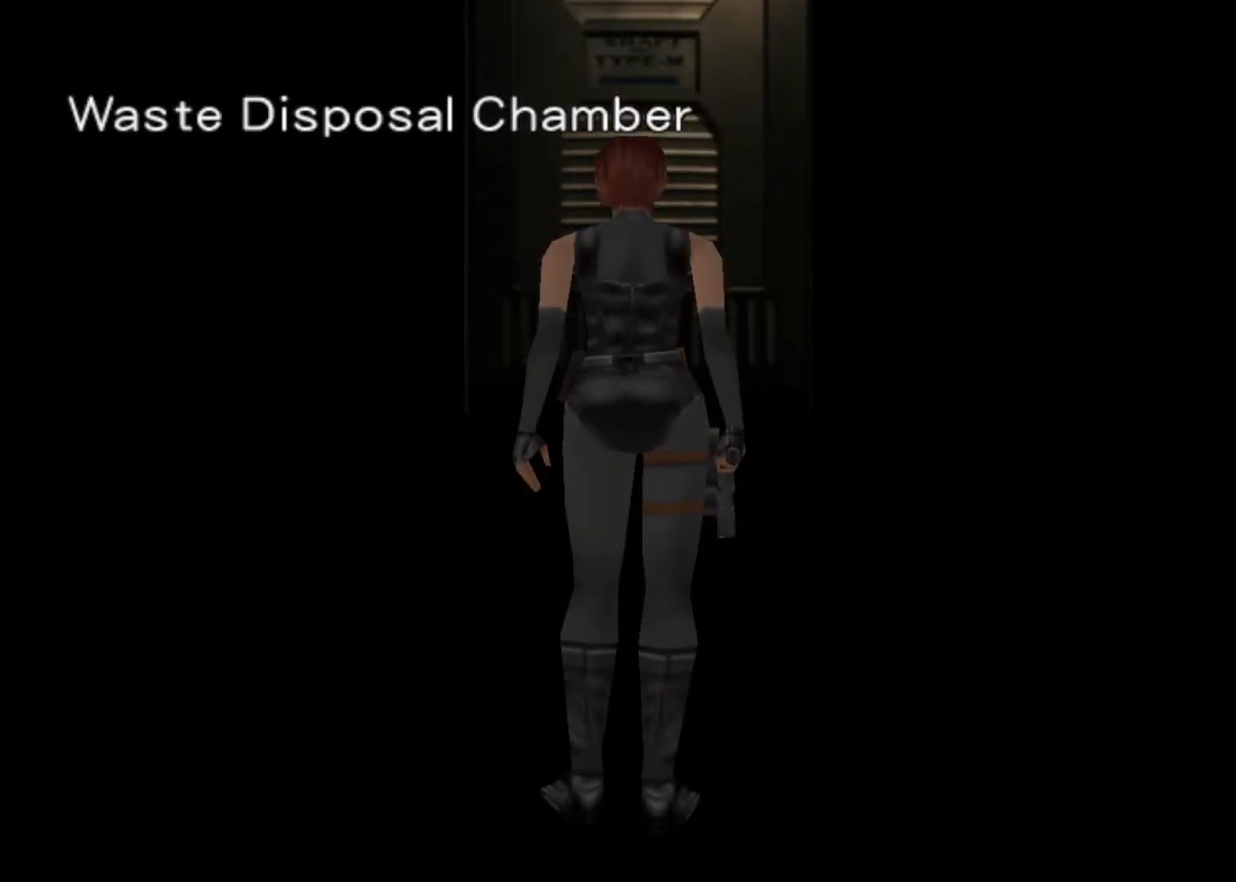
{"keys": ["up"], "events": []}
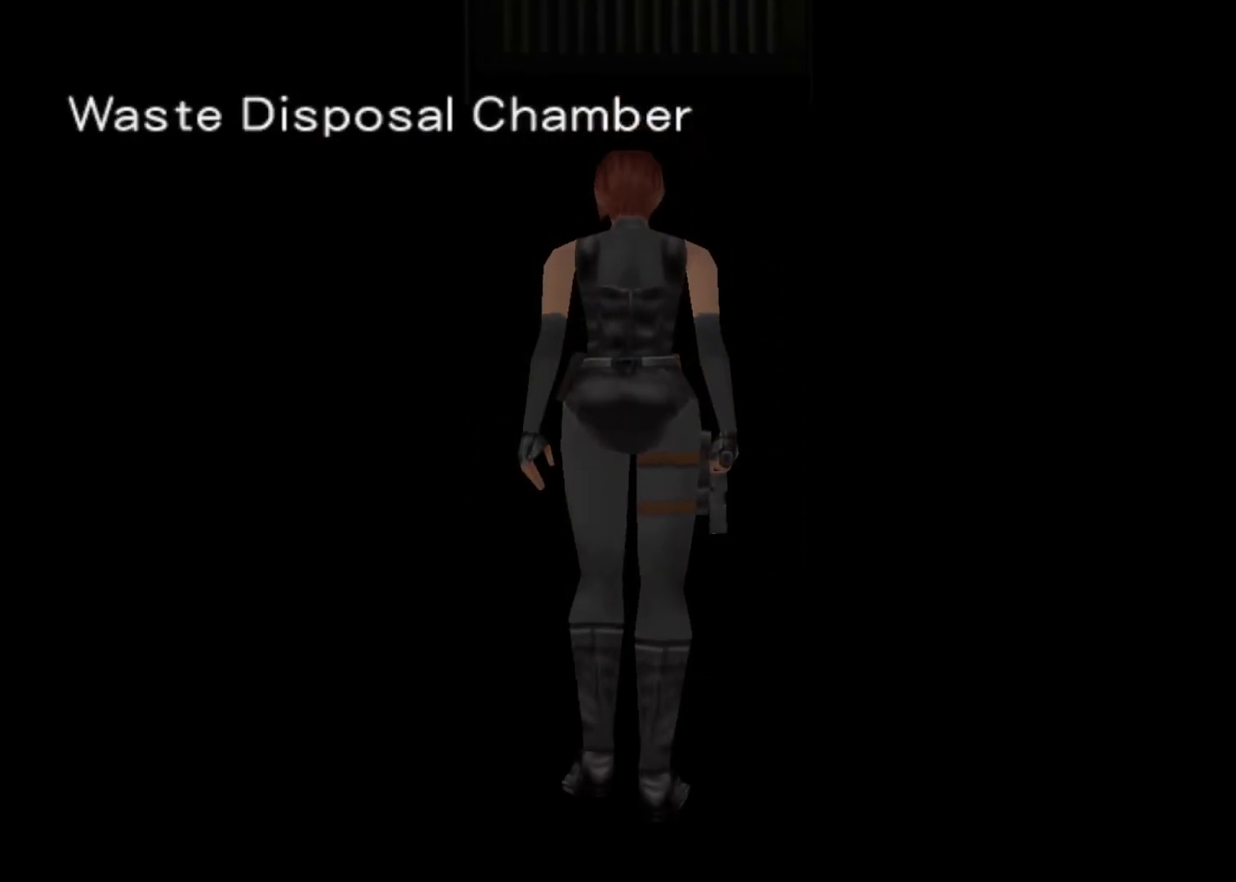
{"keys": ["up"], "events": []}
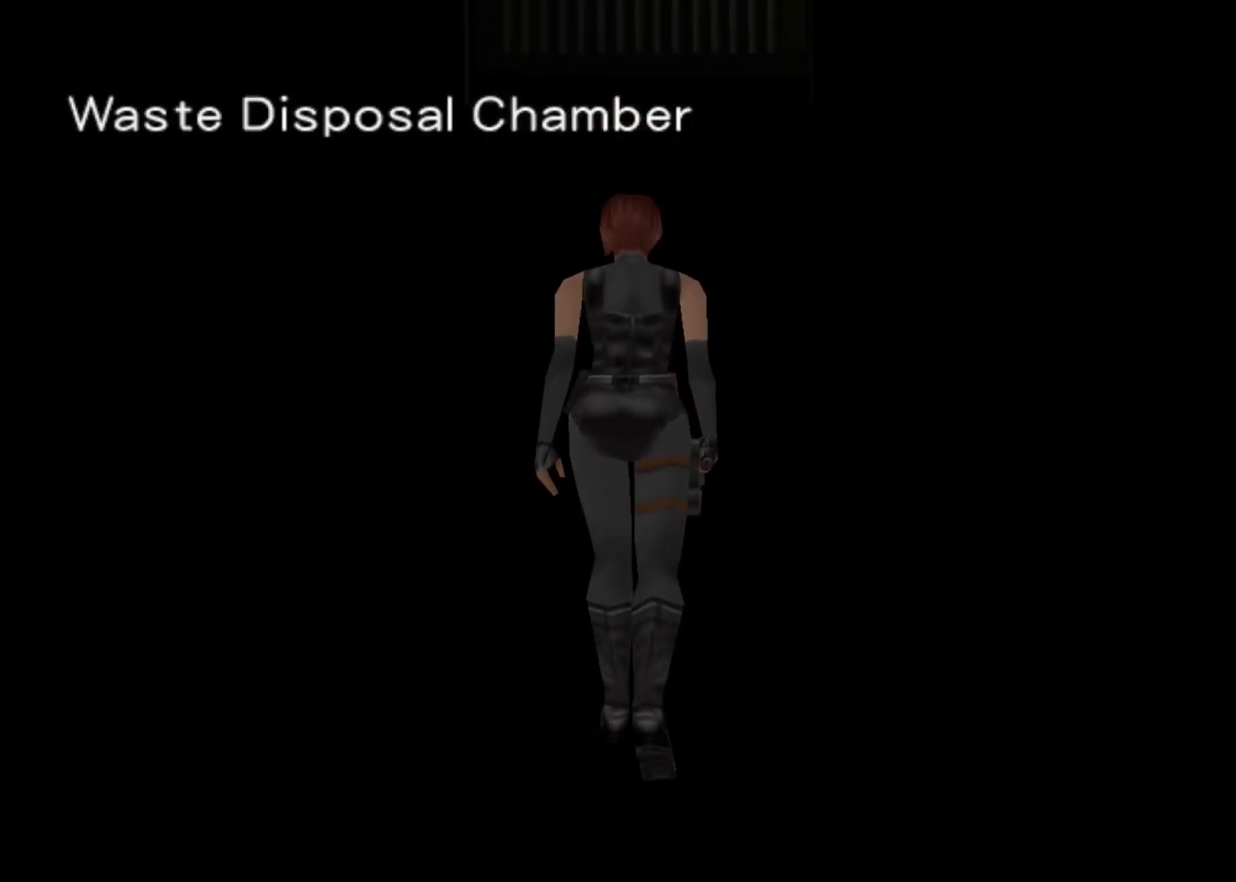
{"keys": ["up"], "events": []}
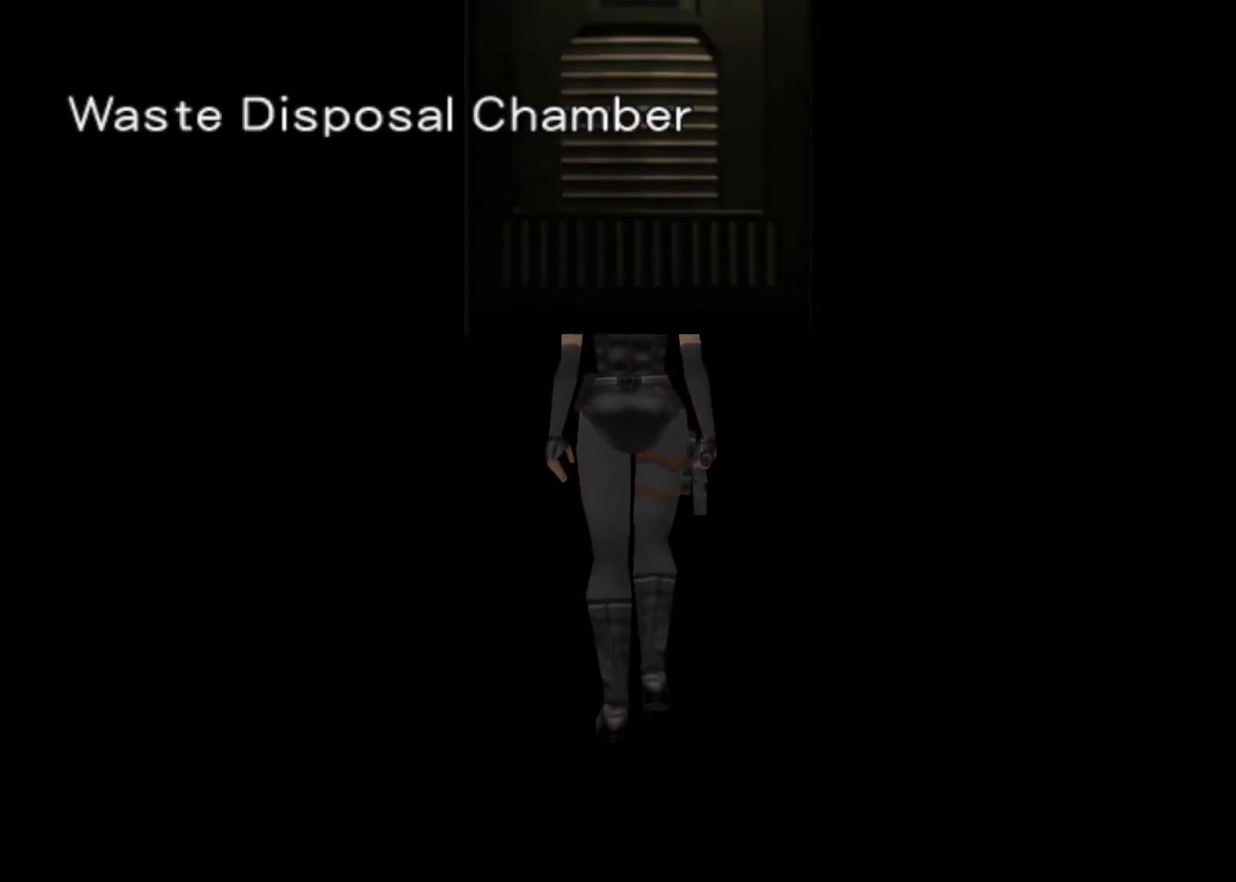
{"keys": ["action", "up"], "events": [[200, "action", "down"]]}
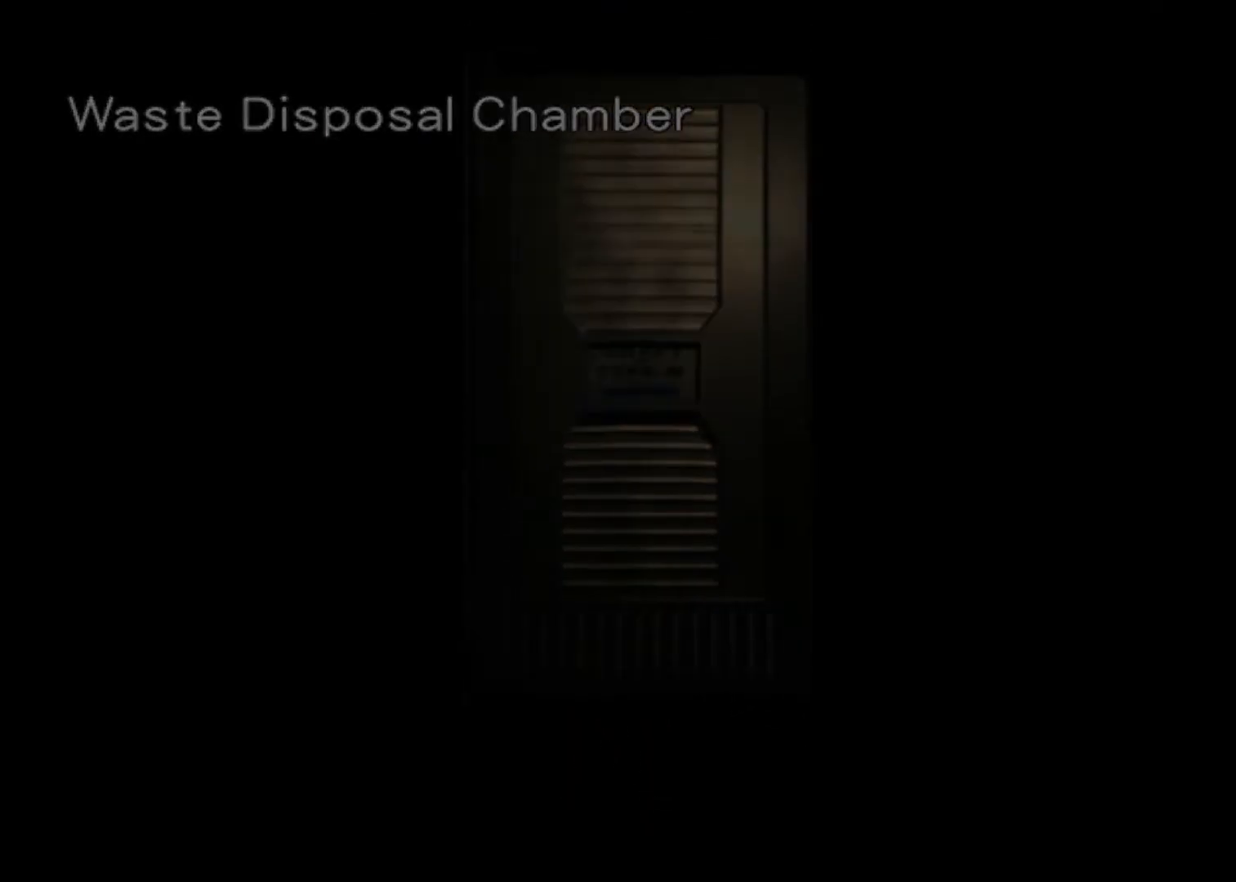
{"keys": ["action", "up"], "events": []}
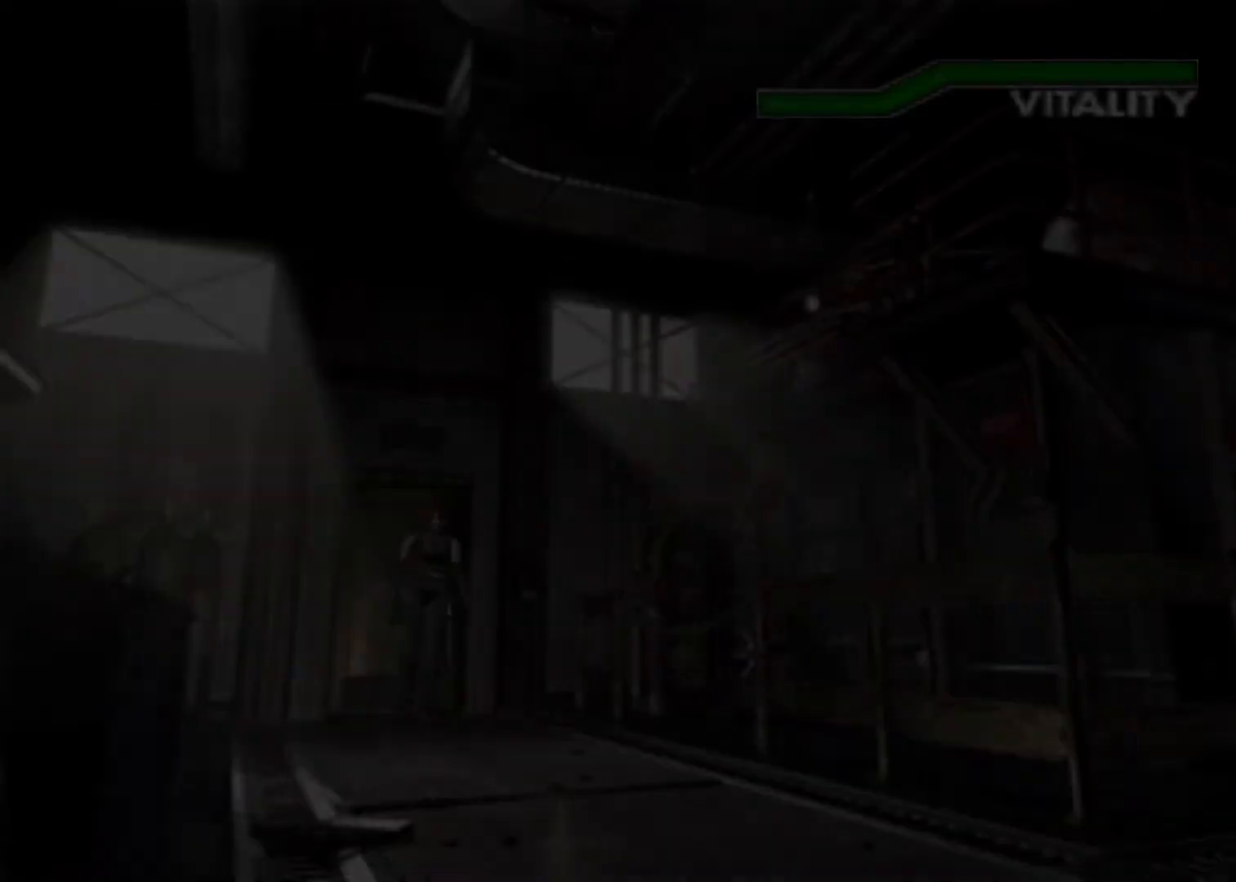
{"keys": ["action", "up"], "events": [[467, "left", "down"], [500, "left", "up"]]}
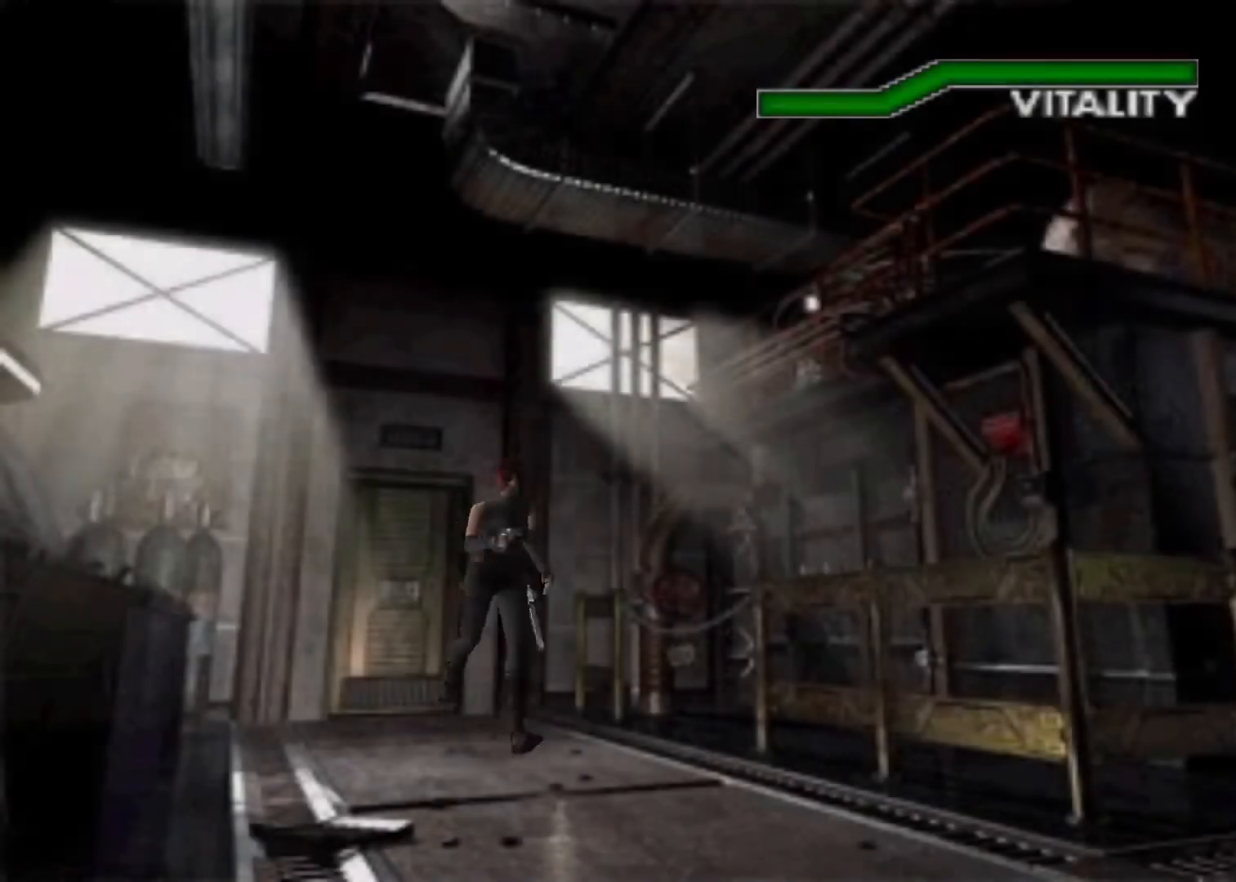
{"keys": ["action", "up"], "events": []}
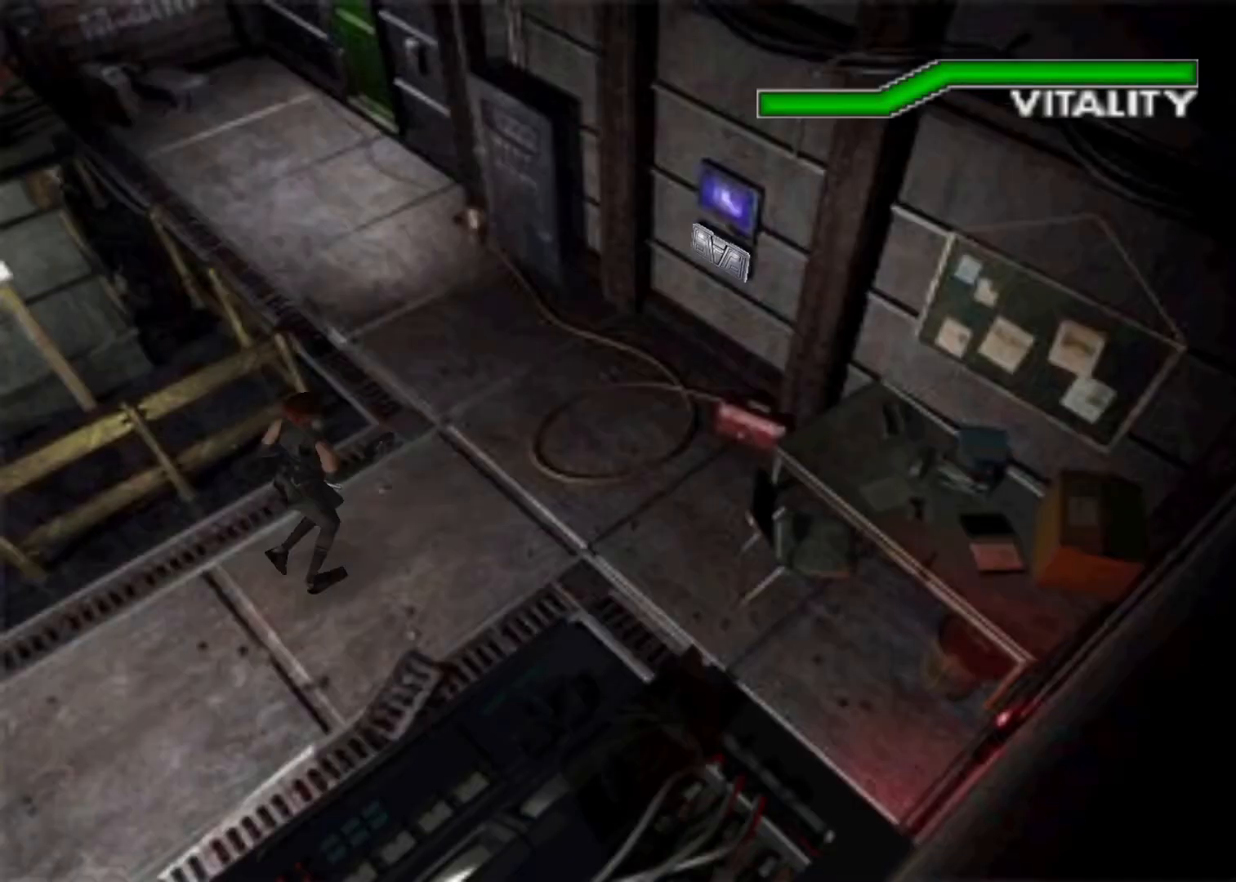
{"keys": ["action", "up"], "events": [[33, "left", "down"], [167, "left", "up"], [267, "left", "down"], [500, "left", "up"]]}
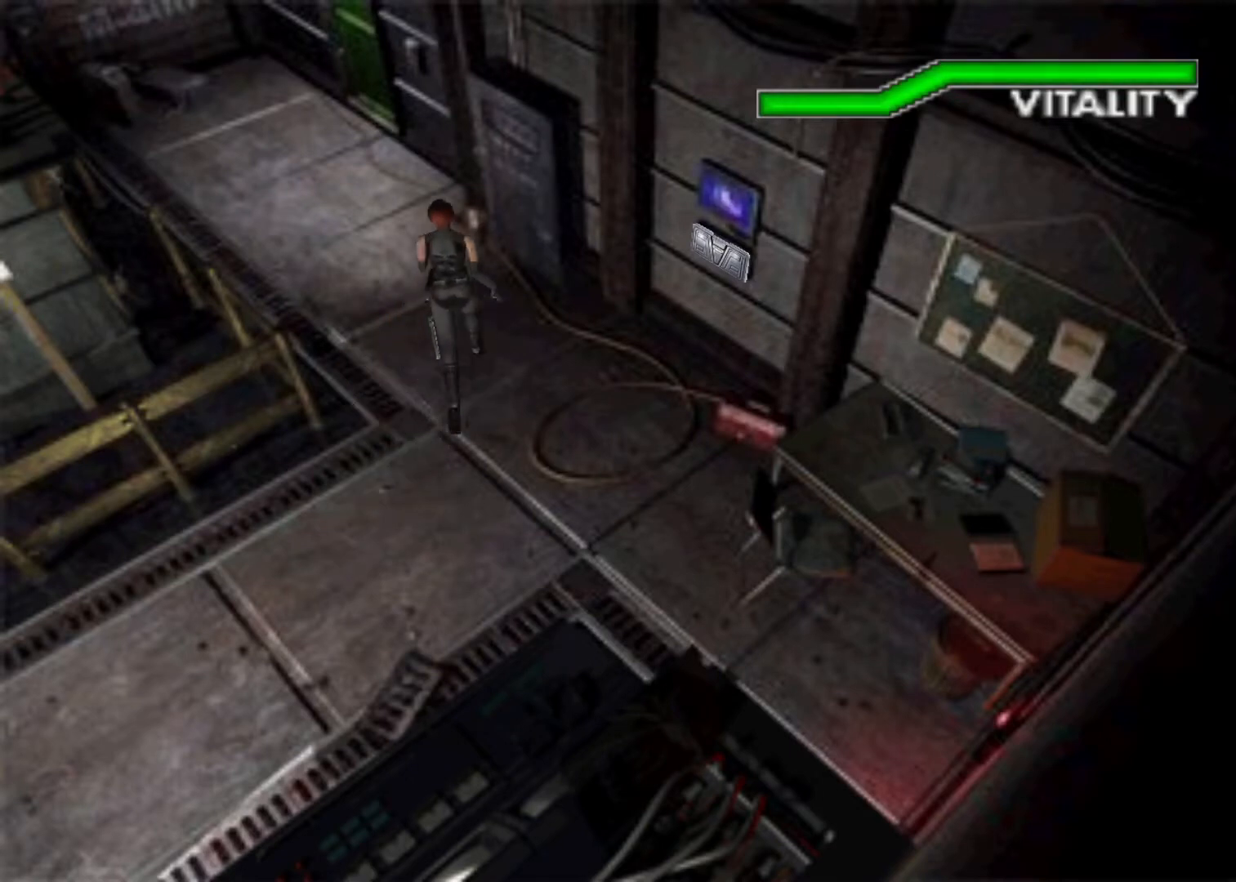
{"keys": ["action", "up"], "events": [[200, "left", "down"], [267, "left", "up"]]}
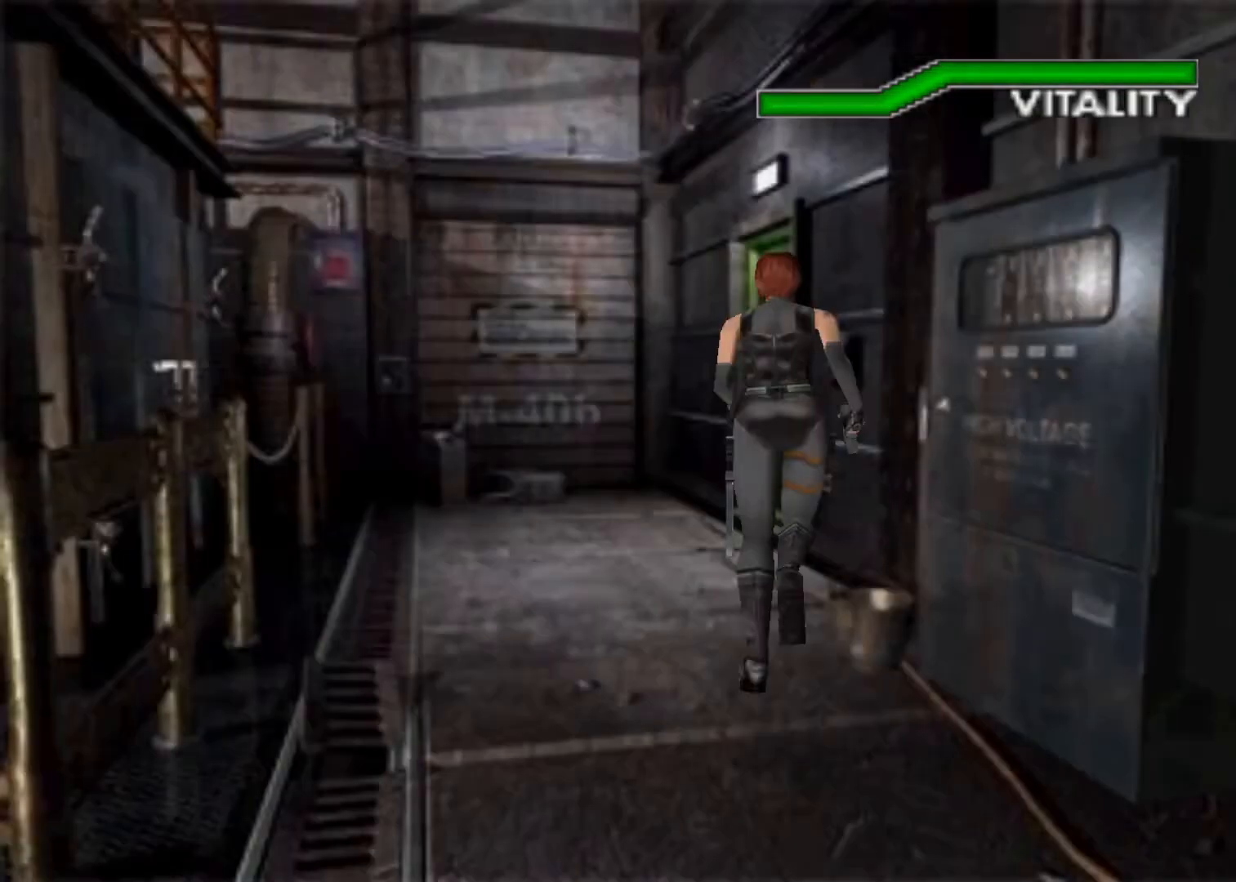
{"keys": ["action", "up"], "events": [[200, "right", "down"], [433, "right", "up"]]}
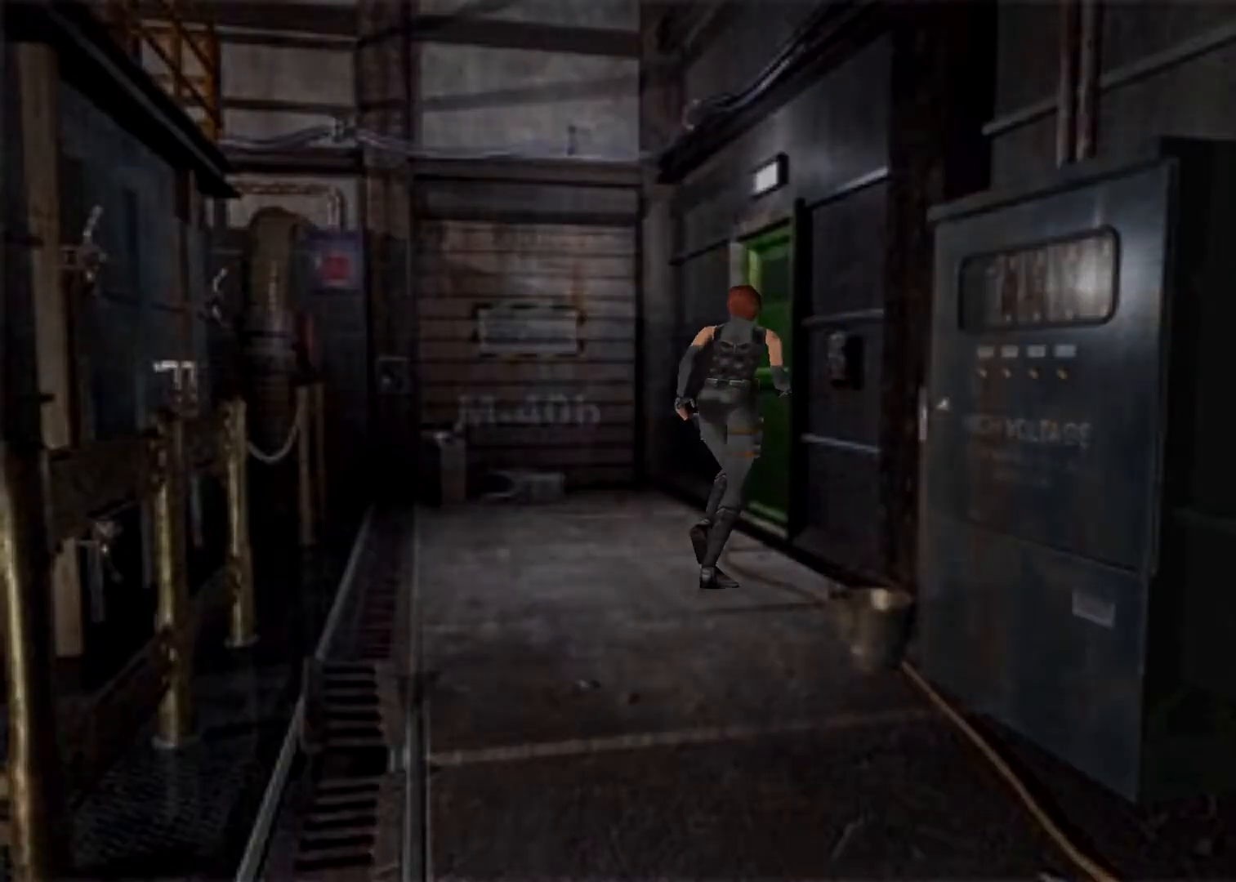
{"keys": ["up"], "events": [[67, "action", "up"], [167, "action", "down"], [200, "action", "up"]]}
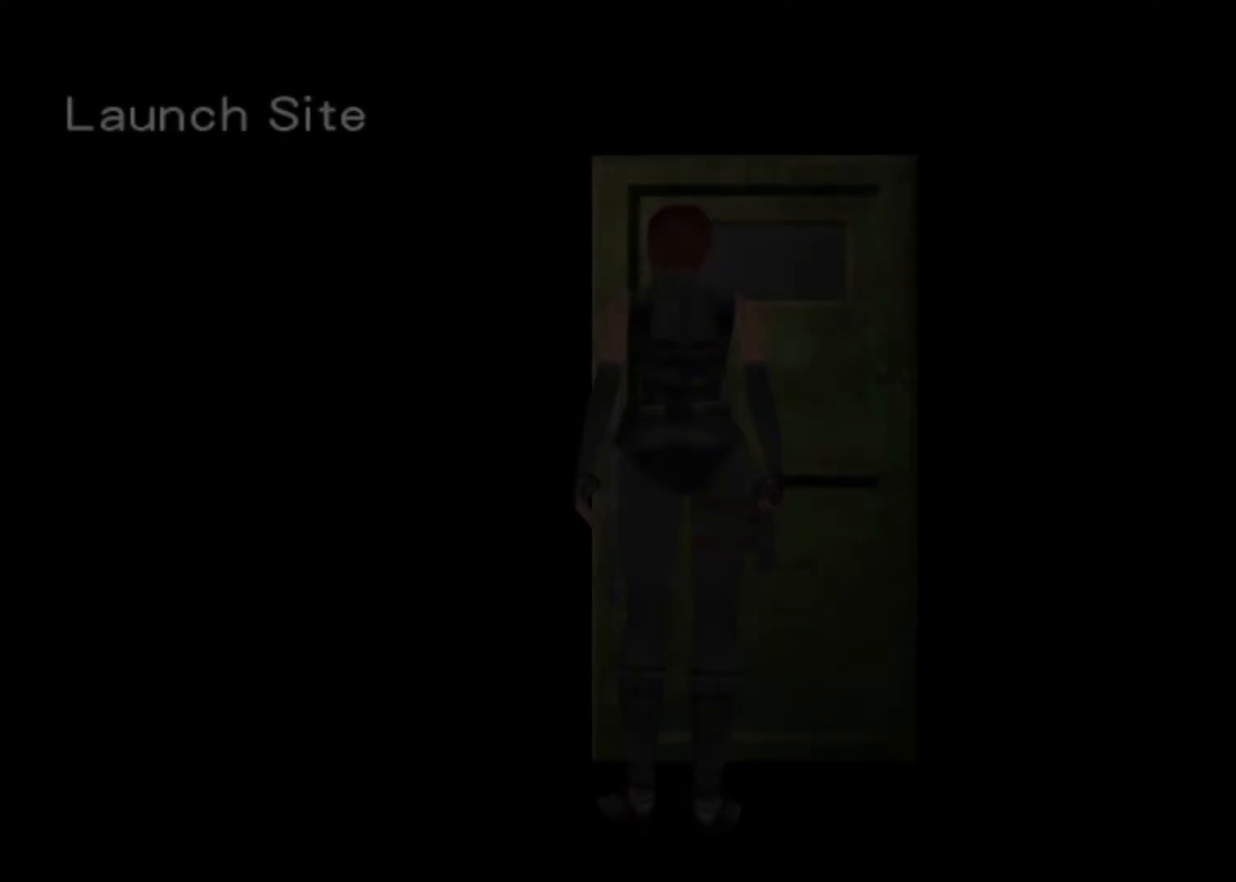
{"keys": ["up"], "events": []}
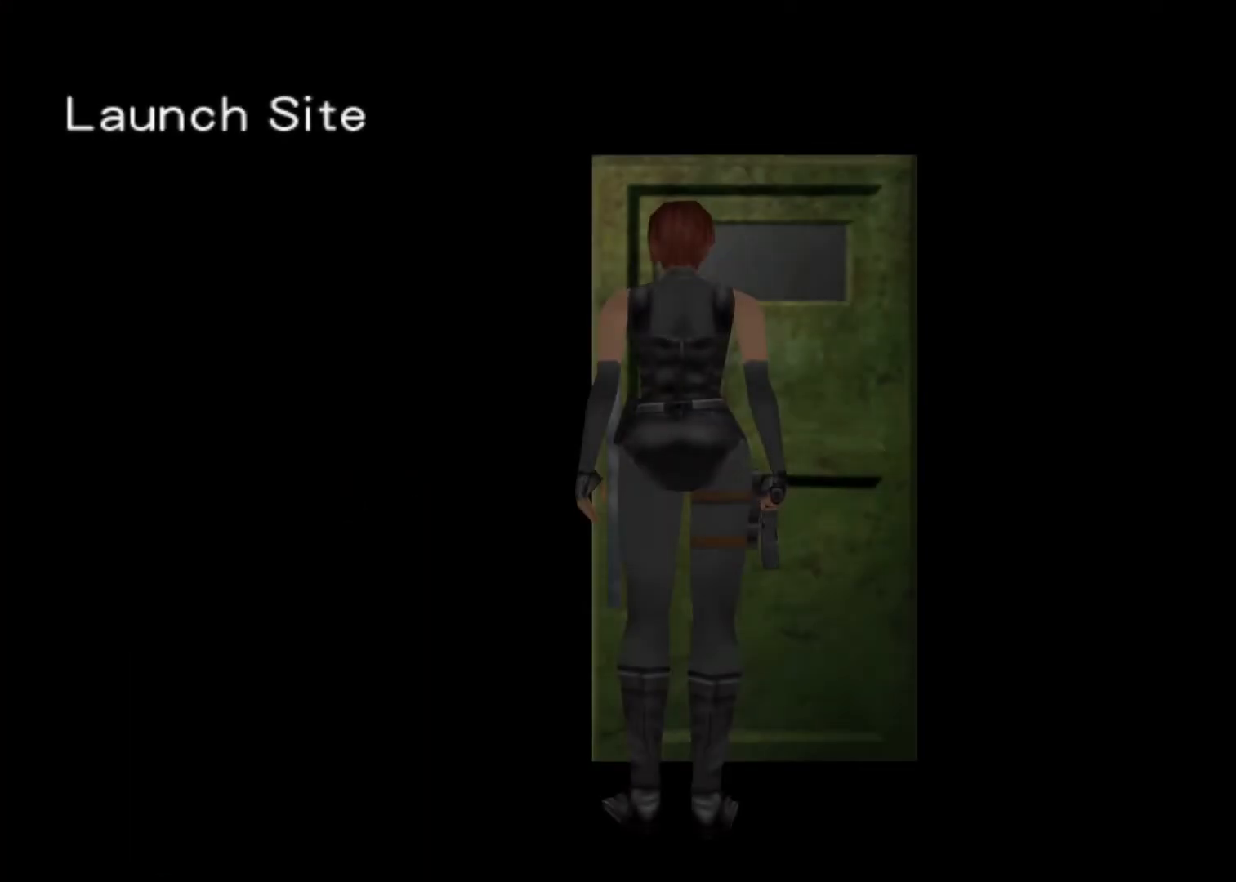
{"keys": ["up"], "events": []}
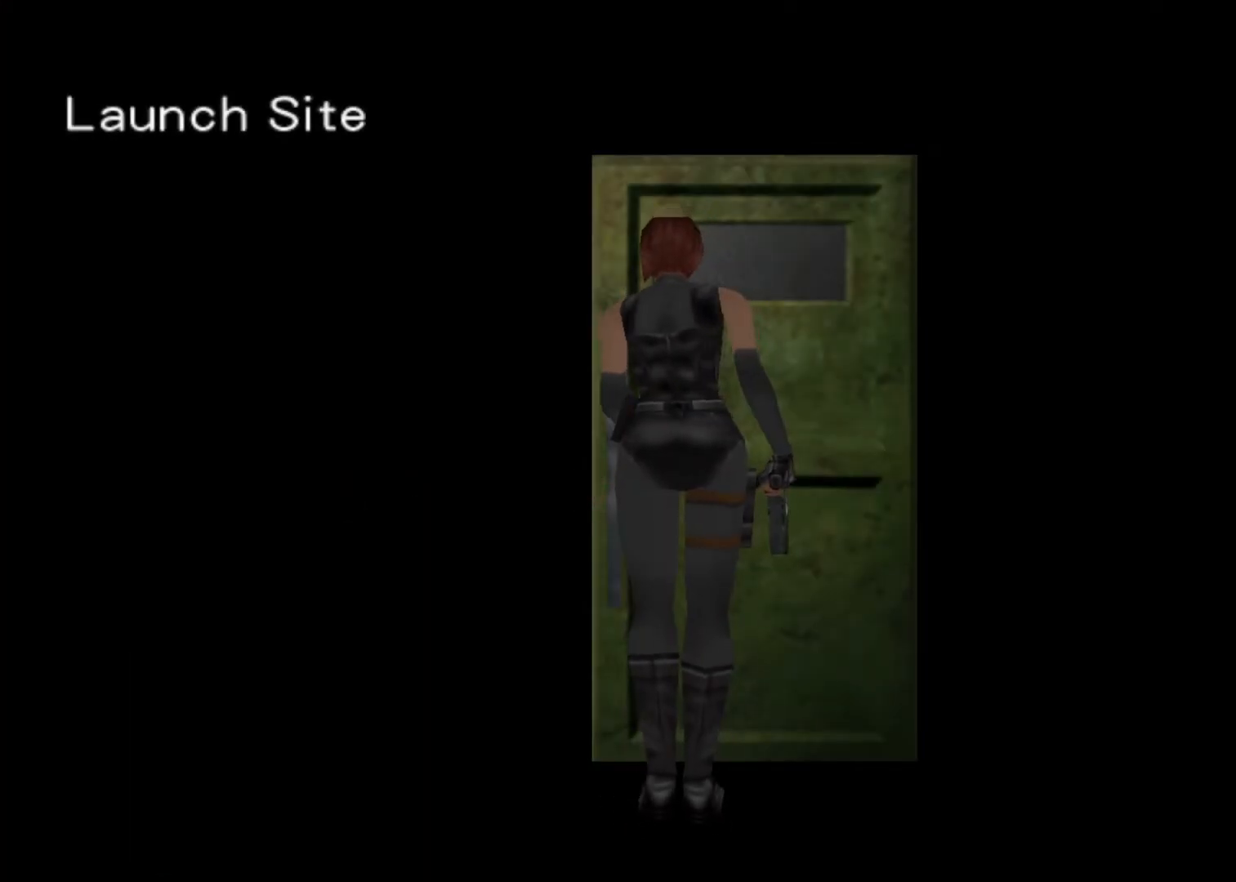
{"keys": ["up"], "events": []}
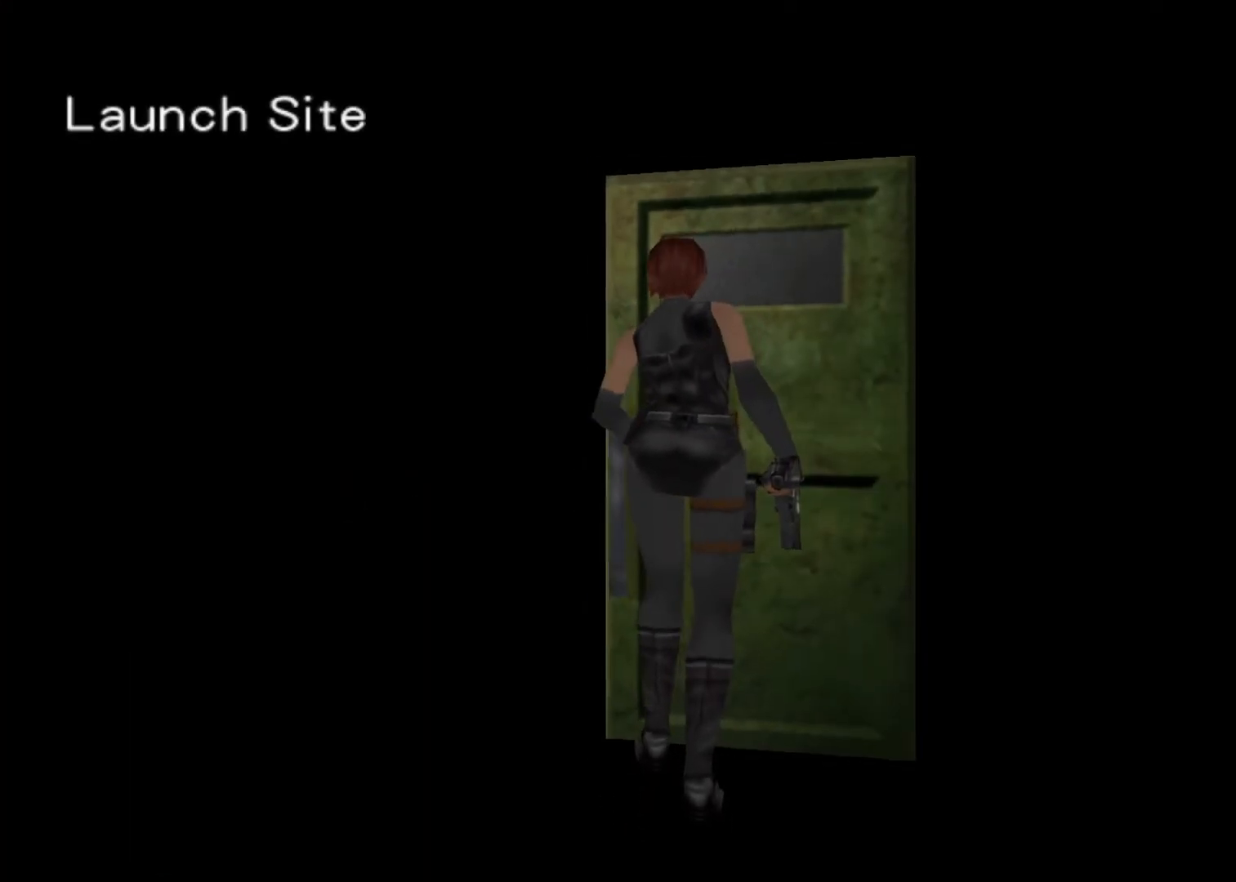
{"keys": ["up"], "events": []}
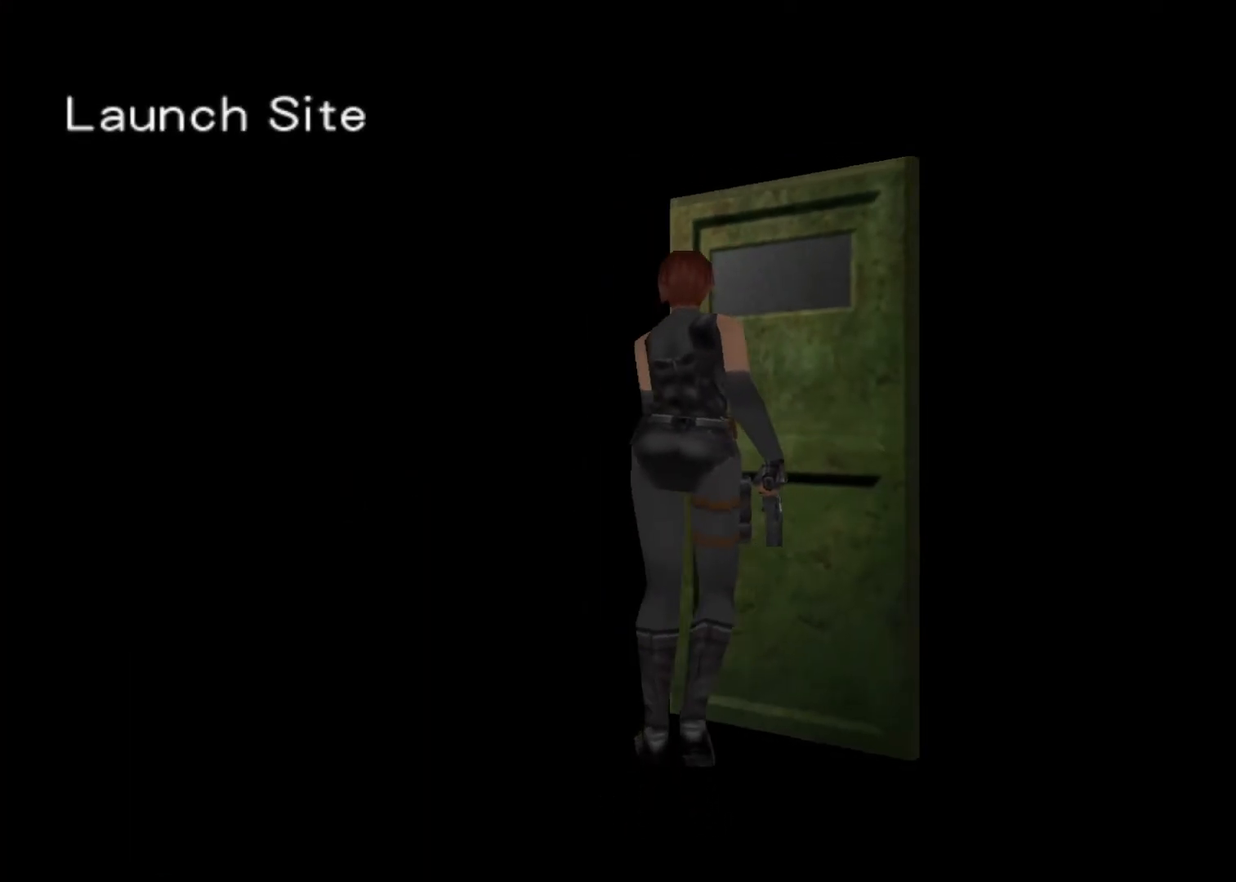
{"keys": ["up"], "events": []}
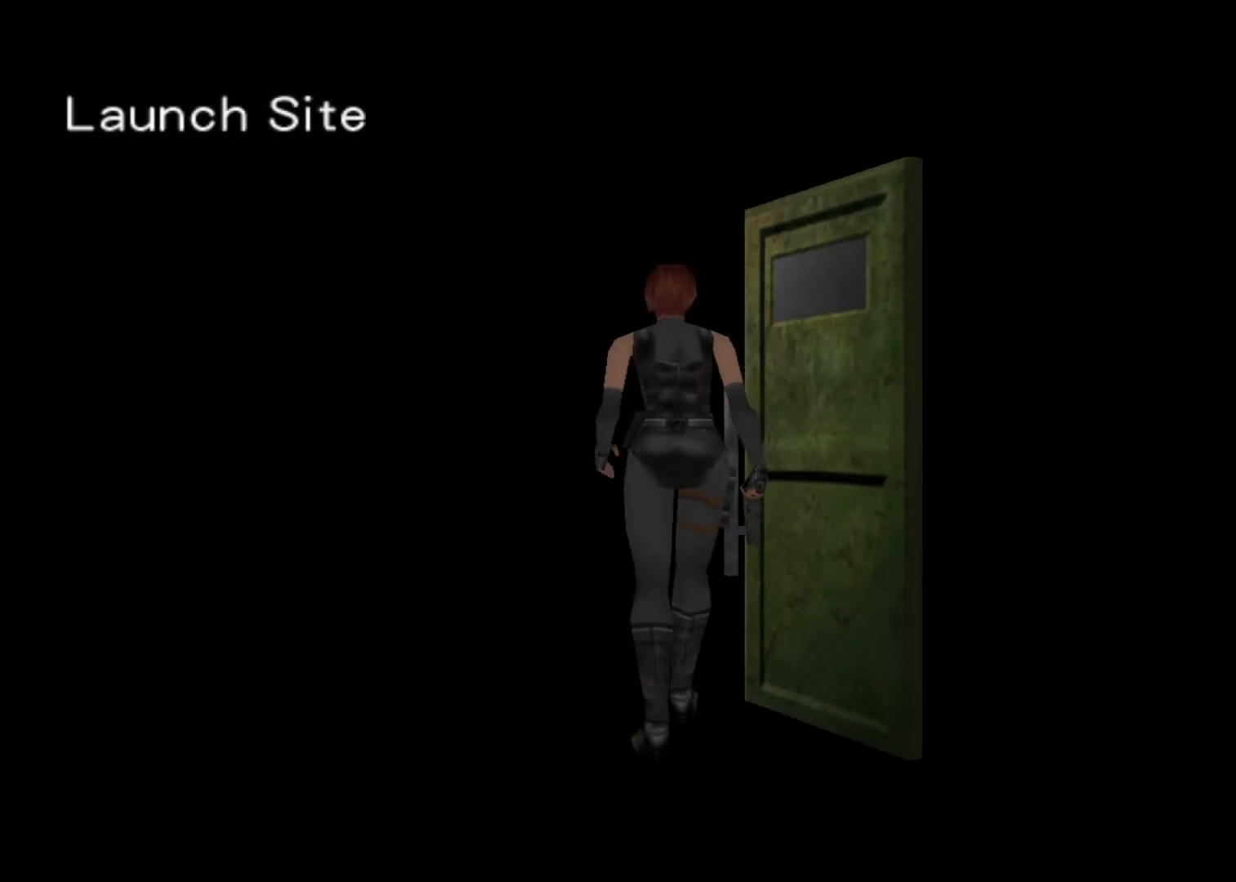
{"keys": ["action", "right", "up"], "events": [[267, "action", "down"], [300, "action", "up"], [433, "action", "down"], [500, "right", "down"]]}